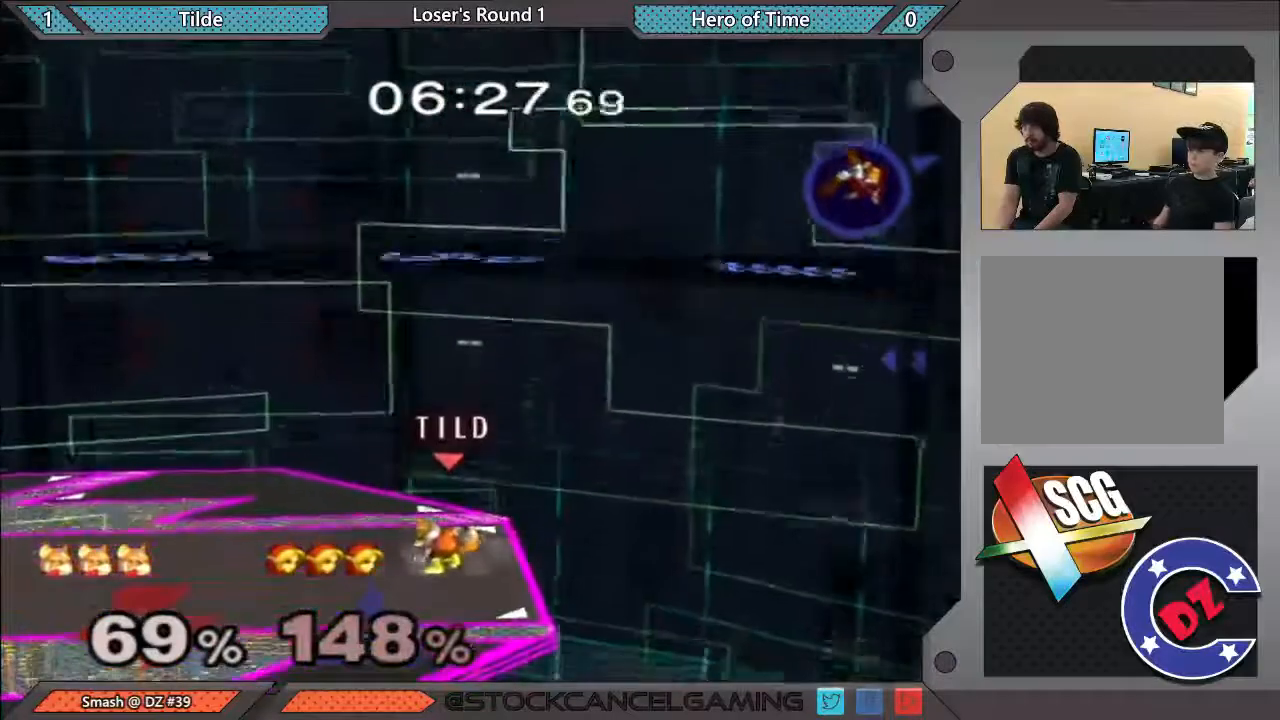
Gameplay with a controller (Nintendo layout); each line is a JSON object with the inputs held at the frame after it. "events" lists button and stick changes between this image and that frame as [ms after this image, input, new state], when the widget could be followed in between. Not read: L3 R1 R3.
{"buttons": [], "left_stick": "center", "right_stick": "center", "events": []}
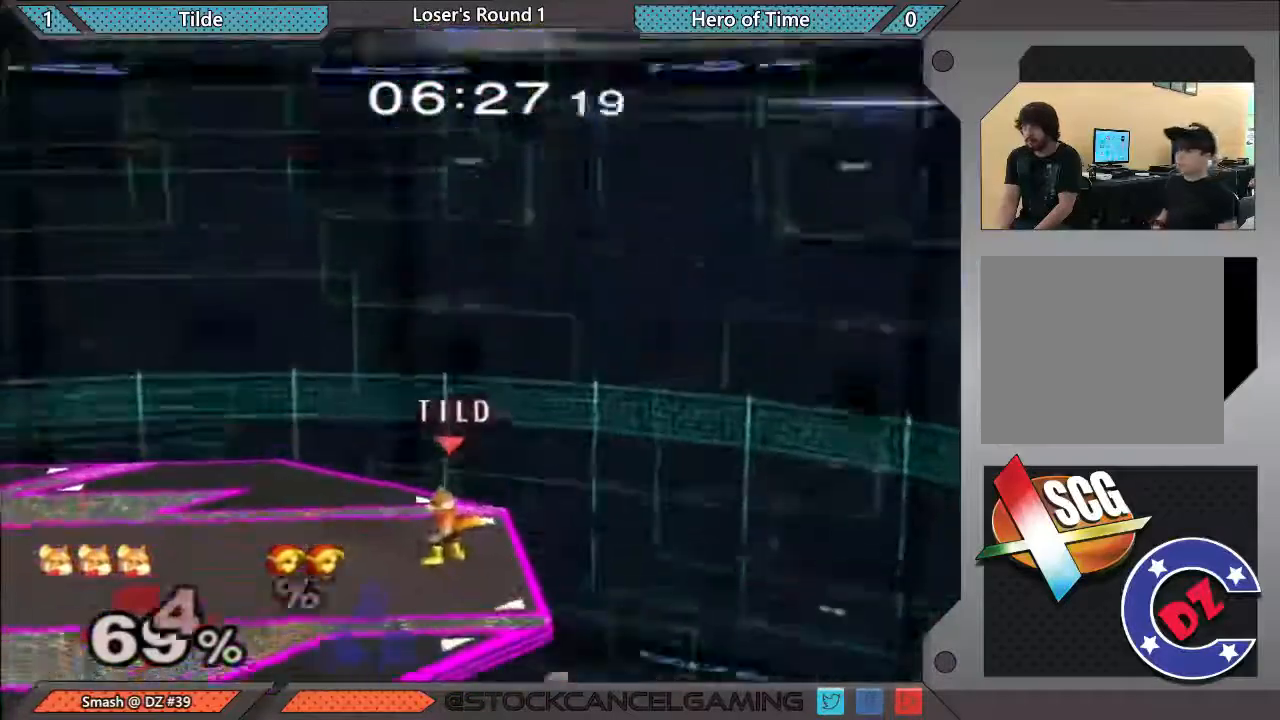
{"buttons": [], "left_stick": "left", "right_stick": "center", "events": [[467, "left_stick", "left"]]}
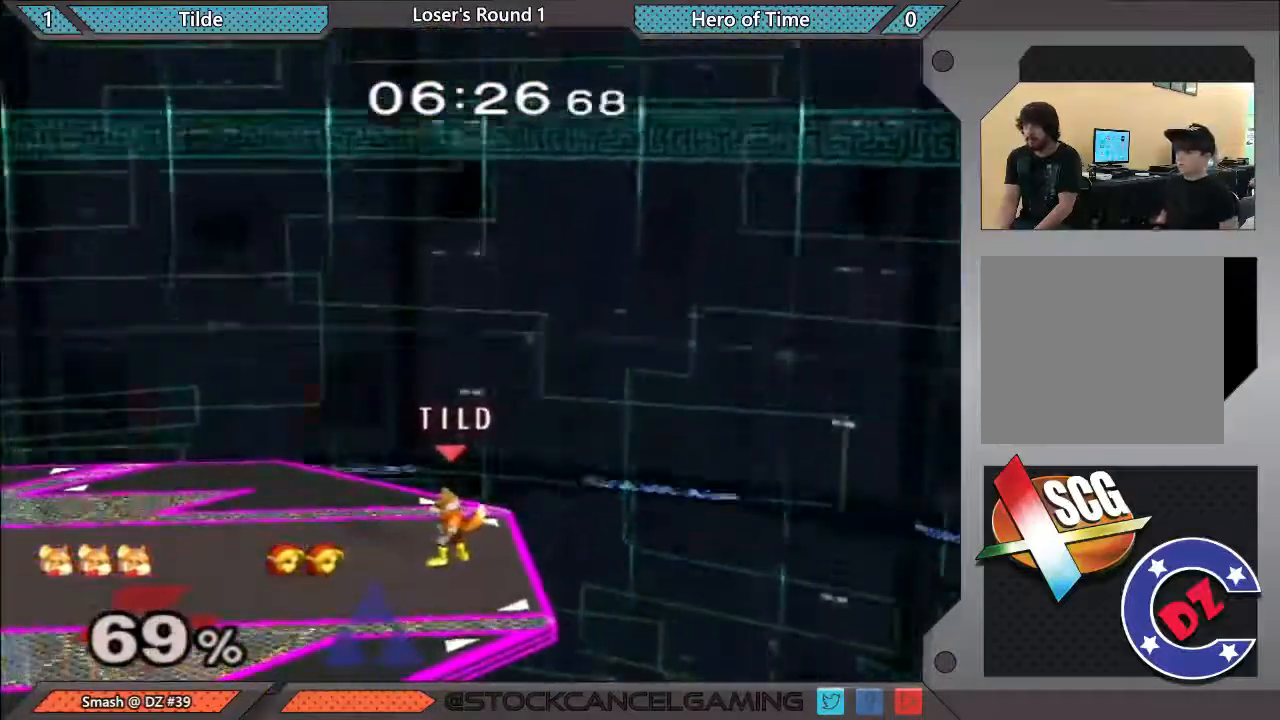
{"buttons": [], "left_stick": "left", "right_stick": "center", "events": [[117, "left_stick", "center"], [283, "left_stick", "right"], [450, "left_stick", "left"]]}
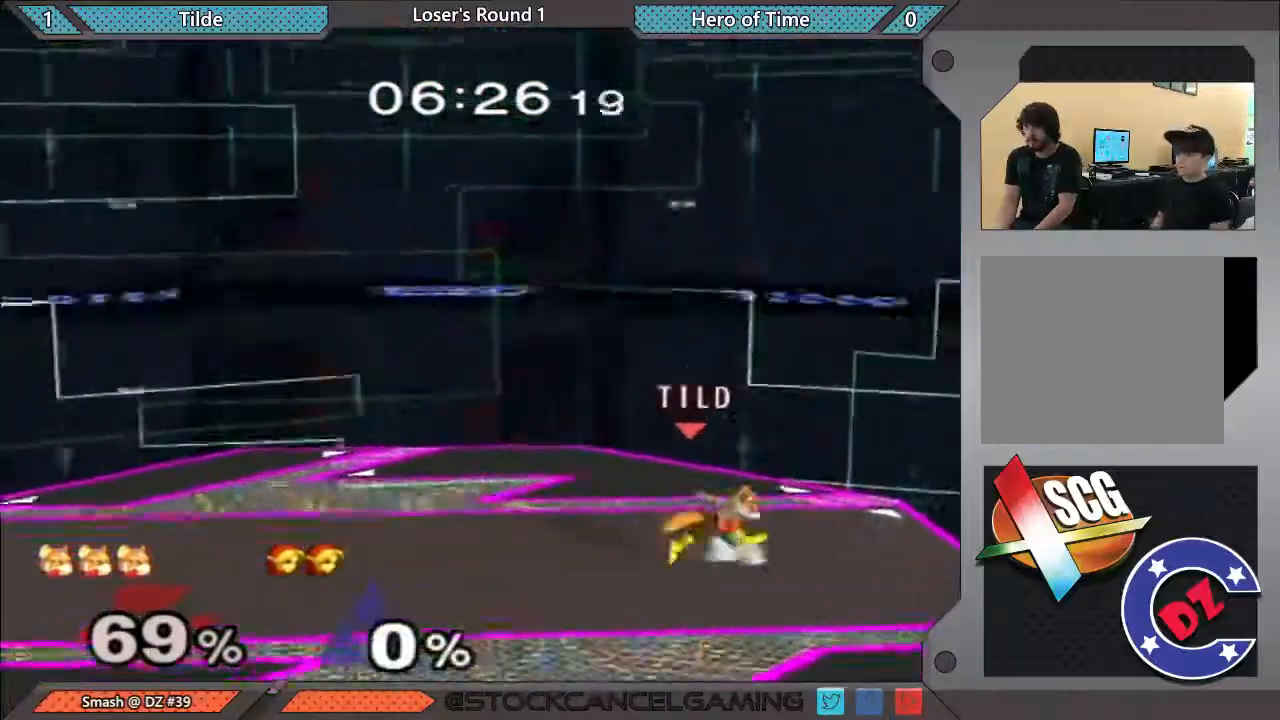
{"buttons": [], "left_stick": "left", "right_stick": "center", "events": [[100, "left_stick", "right"], [217, "left_stick", "left"], [350, "left_stick", "right"], [500, "left_stick", "left"]]}
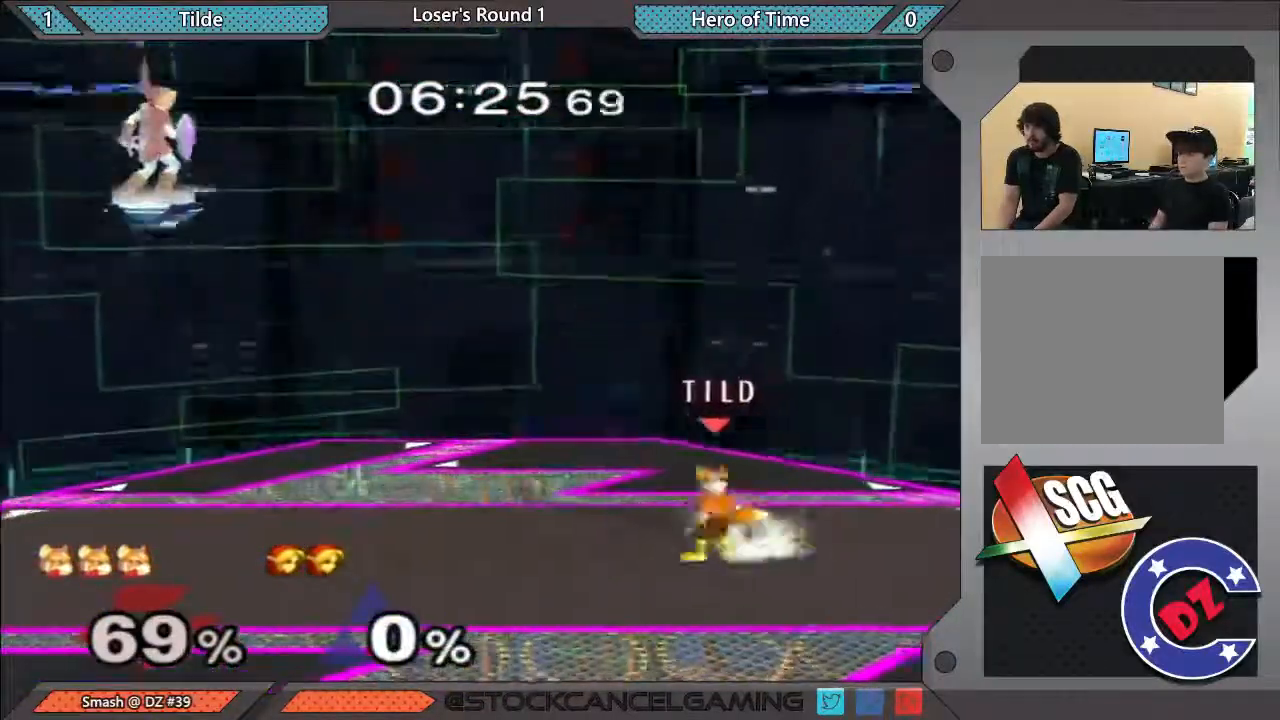
{"buttons": [], "left_stick": "center", "right_stick": "center", "events": [[117, "left_stick", "right"], [217, "left_stick", "left"], [367, "left_stick", "right"], [500, "left_stick", "center"]]}
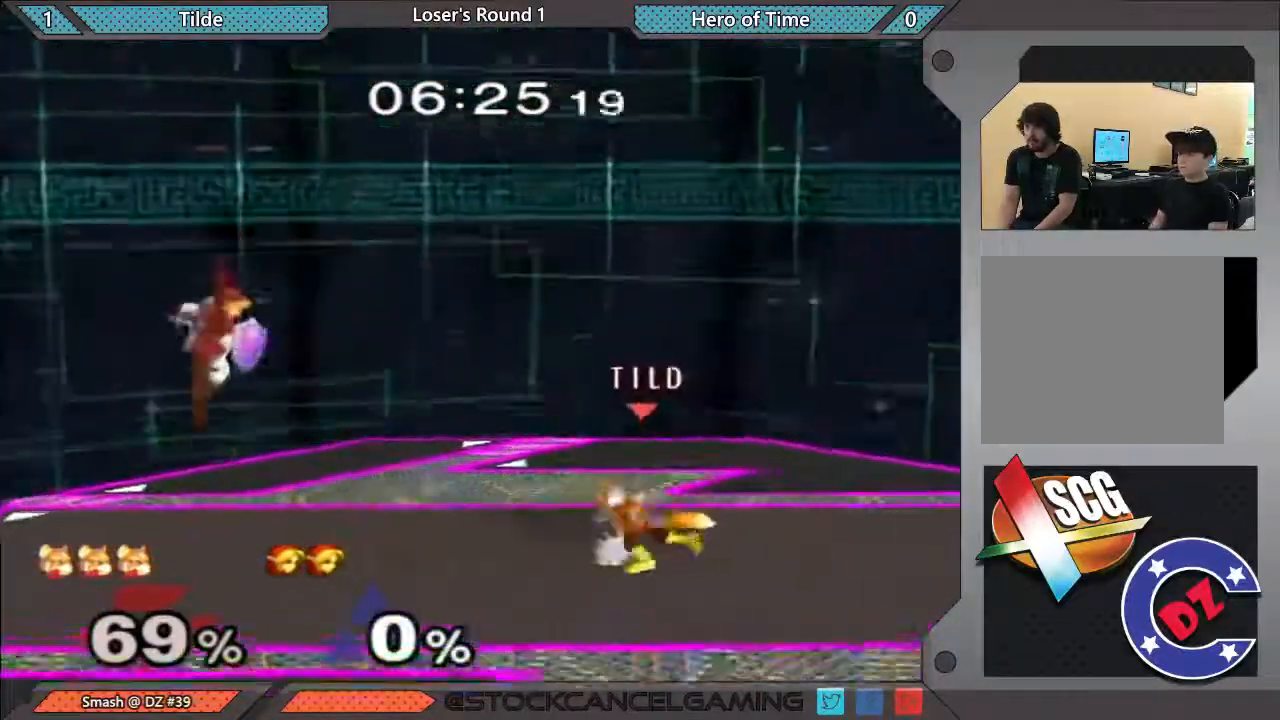
{"buttons": [], "left_stick": "right", "right_stick": "center", "events": [[367, "left_stick", "right"]]}
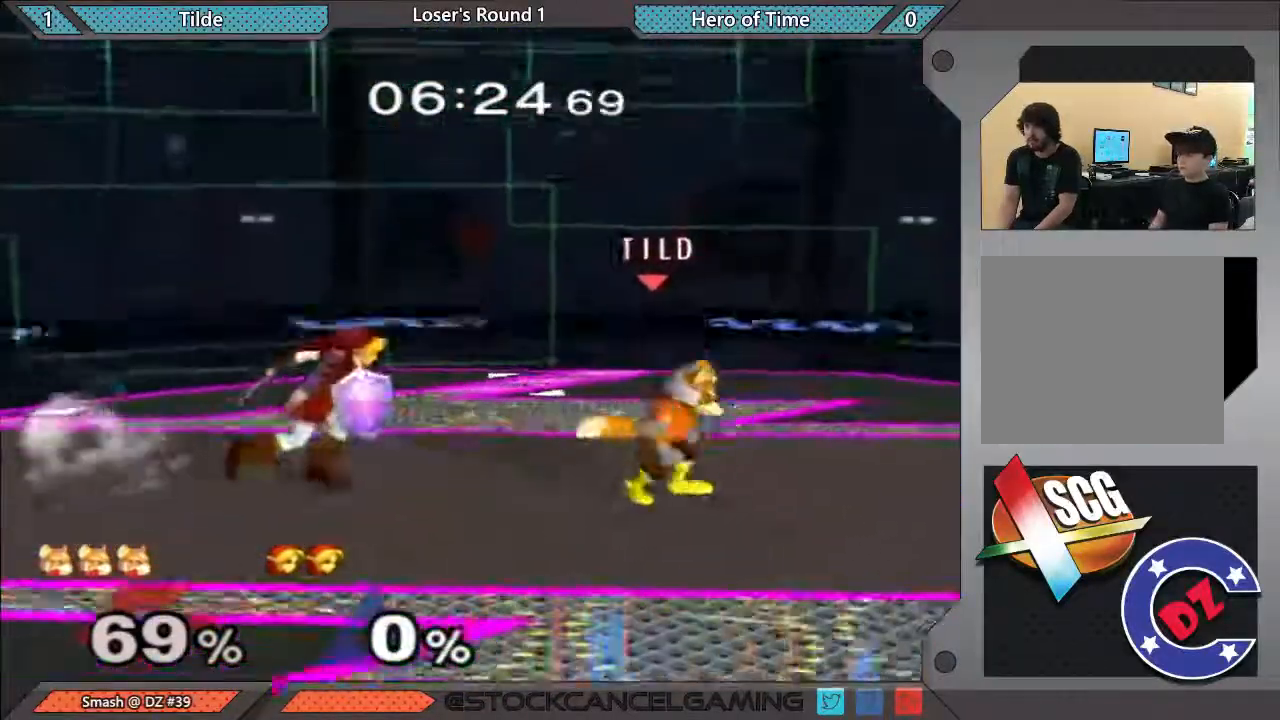
{"buttons": [], "left_stick": "center", "right_stick": "center", "events": [[33, "left_stick", "center"], [250, "left_stick", "left"], [350, "left_stick", "center"]]}
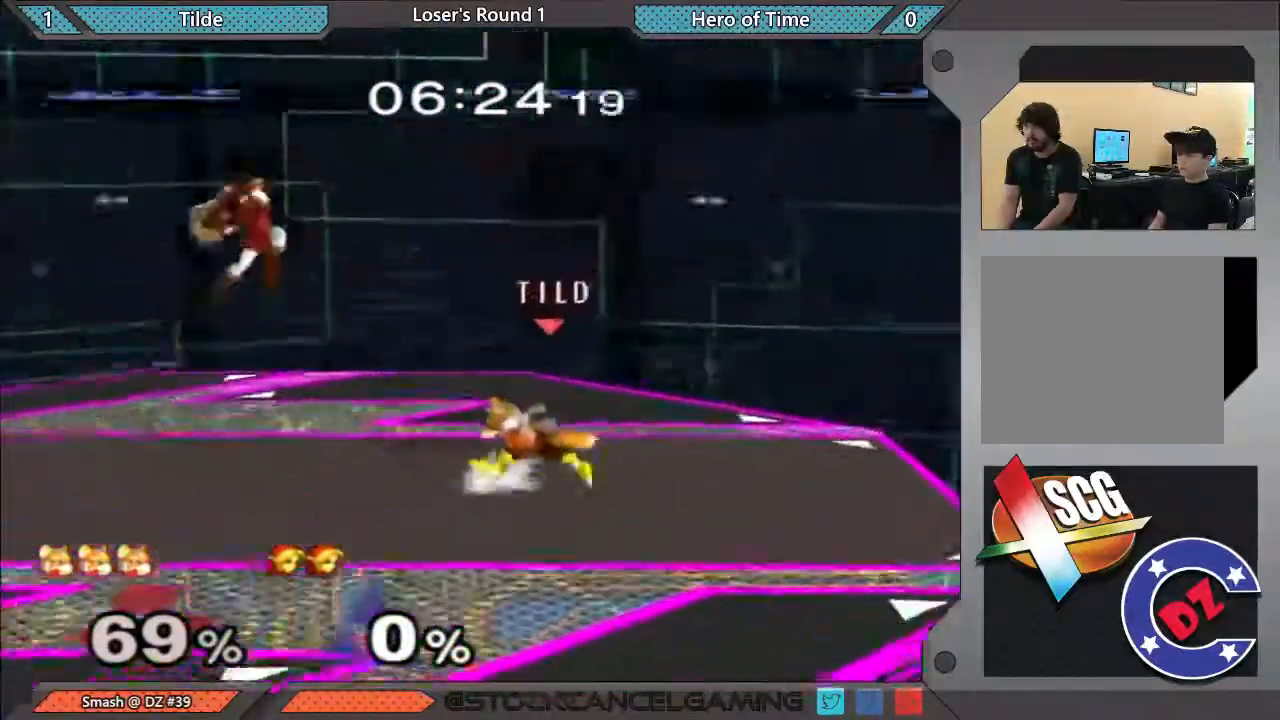
{"buttons": [], "left_stick": "left", "right_stick": "center", "events": [[100, "left_stick", "left"], [217, "left_stick", "center"], [283, "left_stick", "right"], [417, "left_stick", "left"]]}
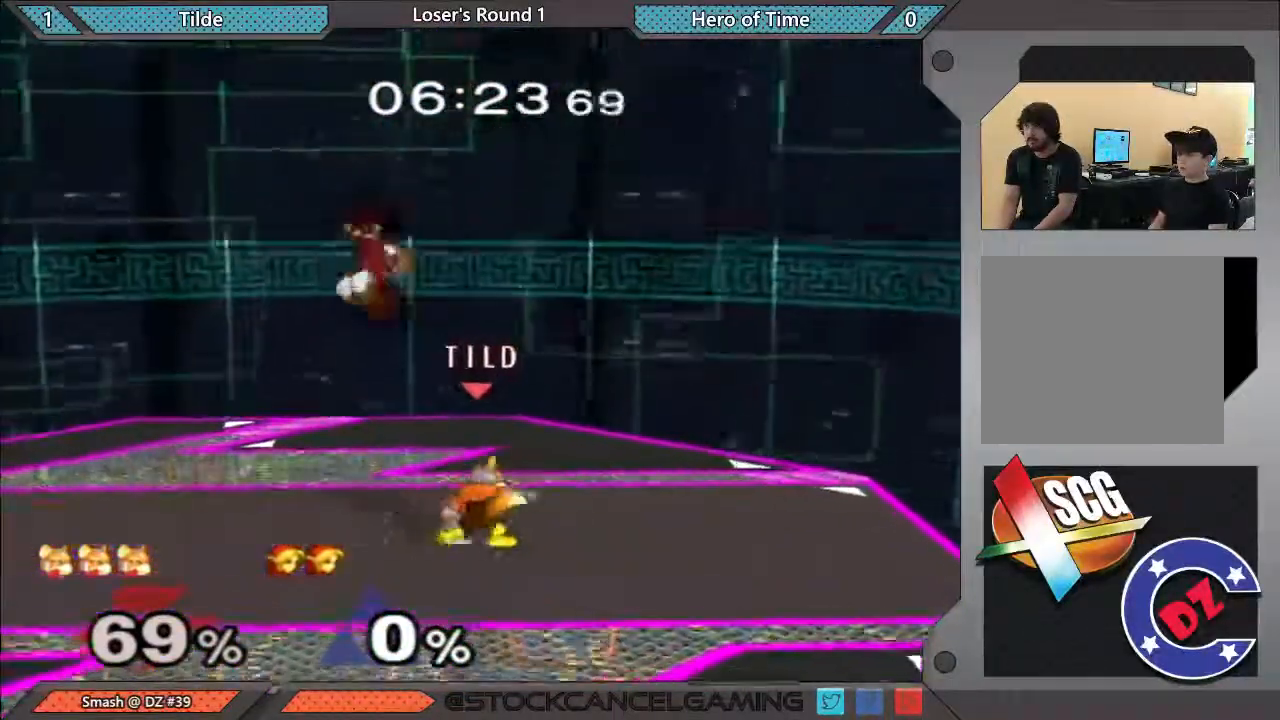
{"buttons": ["Y"], "left_stick": "center", "right_stick": "center", "events": [[67, "left_stick", "center"], [450, "Y", "down"]]}
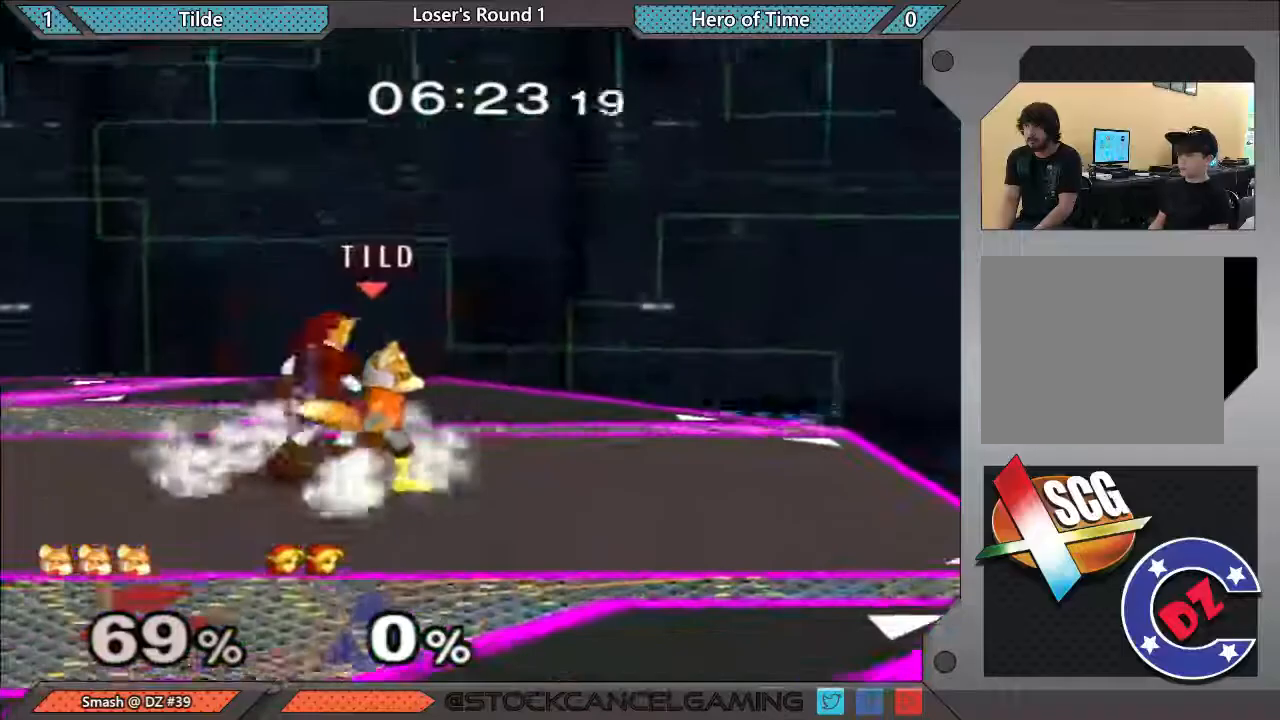
{"buttons": [], "left_stick": "center", "right_stick": "center", "events": [[150, "Y", "up"], [150, "left_stick", "up-left"], [317, "right_stick", "down"], [383, "left_stick", "center"], [433, "right_stick", "center"]]}
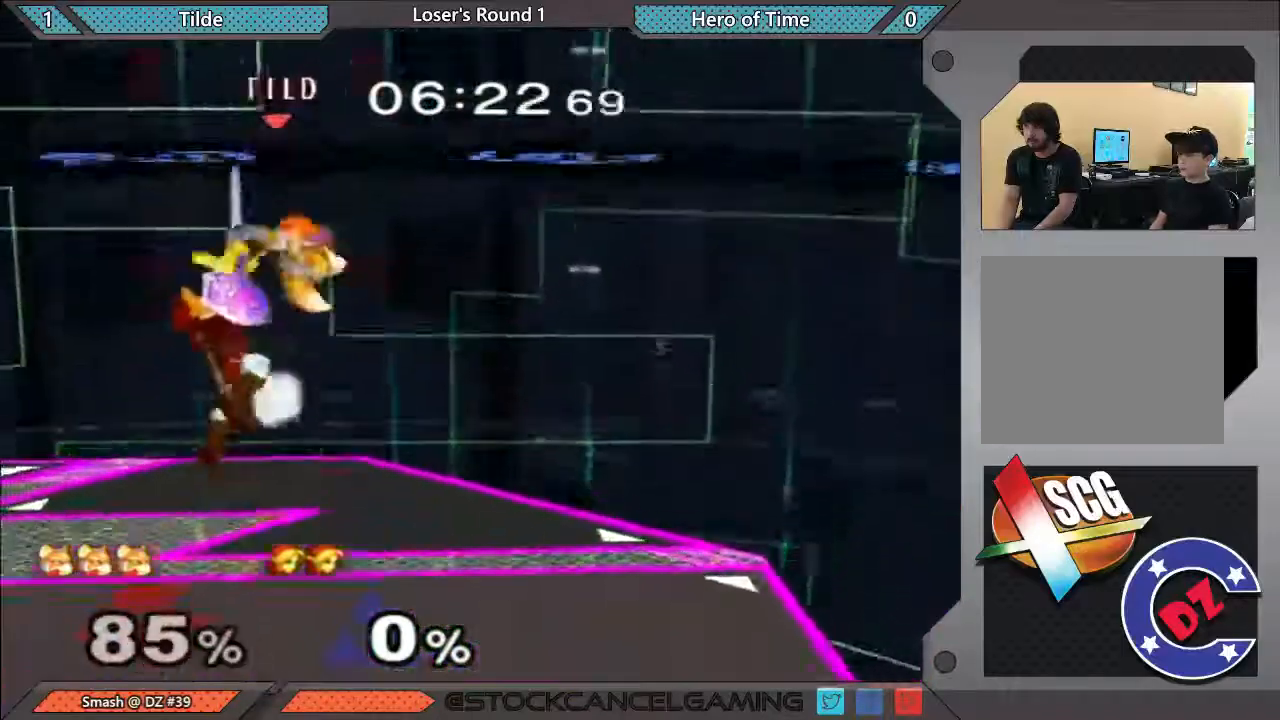
{"buttons": [], "left_stick": "left", "right_stick": "center", "events": [[267, "left_stick", "left"]]}
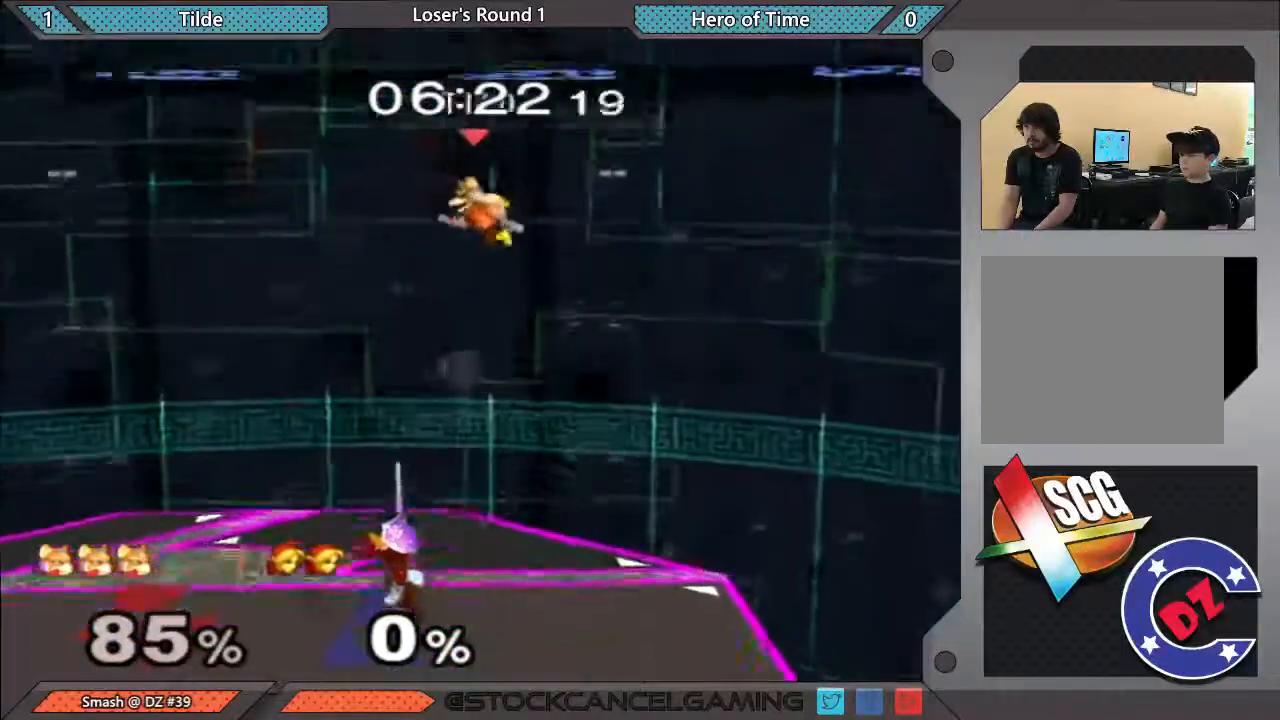
{"buttons": [], "left_stick": "left", "right_stick": "down", "events": [[333, "right_stick", "down"], [450, "right_stick", "center"], [500, "right_stick", "down"]]}
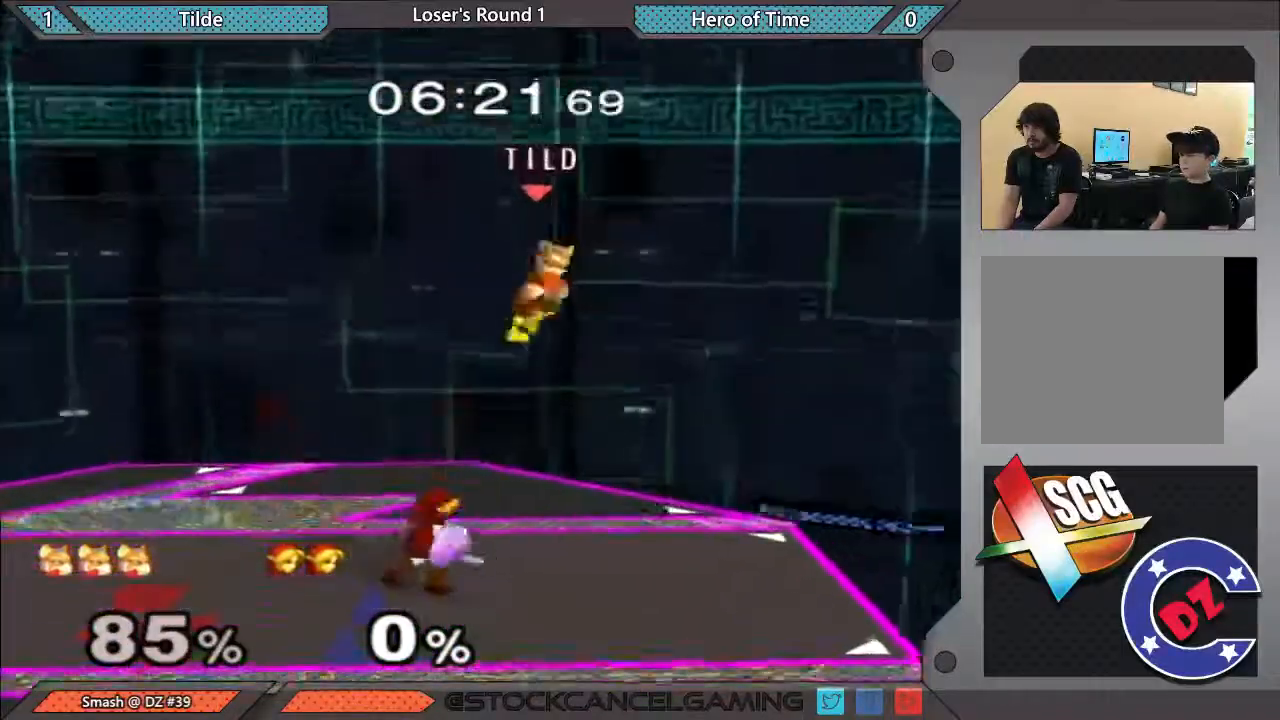
{"buttons": [], "left_stick": "down", "right_stick": "center", "events": [[150, "right_stick", "center"], [267, "left_stick", "down"]]}
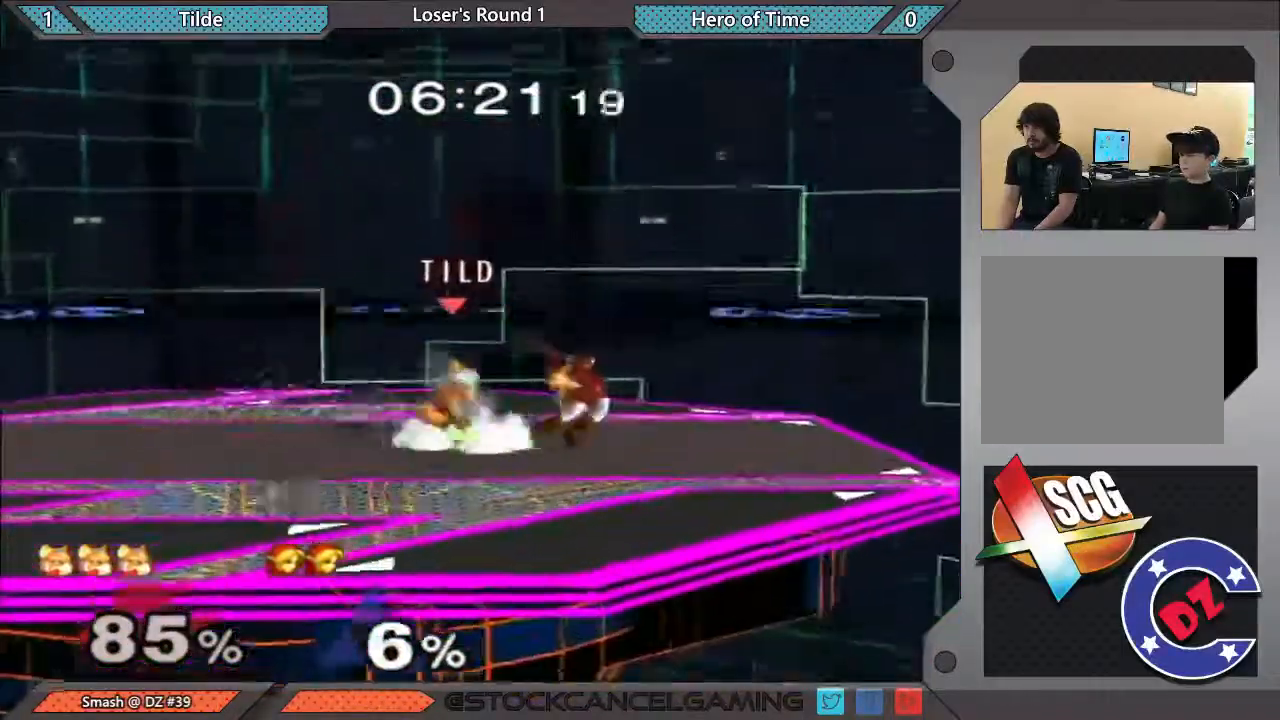
{"buttons": [], "left_stick": "center", "right_stick": "center", "events": [[83, "B", "down"], [133, "B", "up"], [233, "Y", "down"], [383, "Y", "up"], [450, "left_stick", "center"]]}
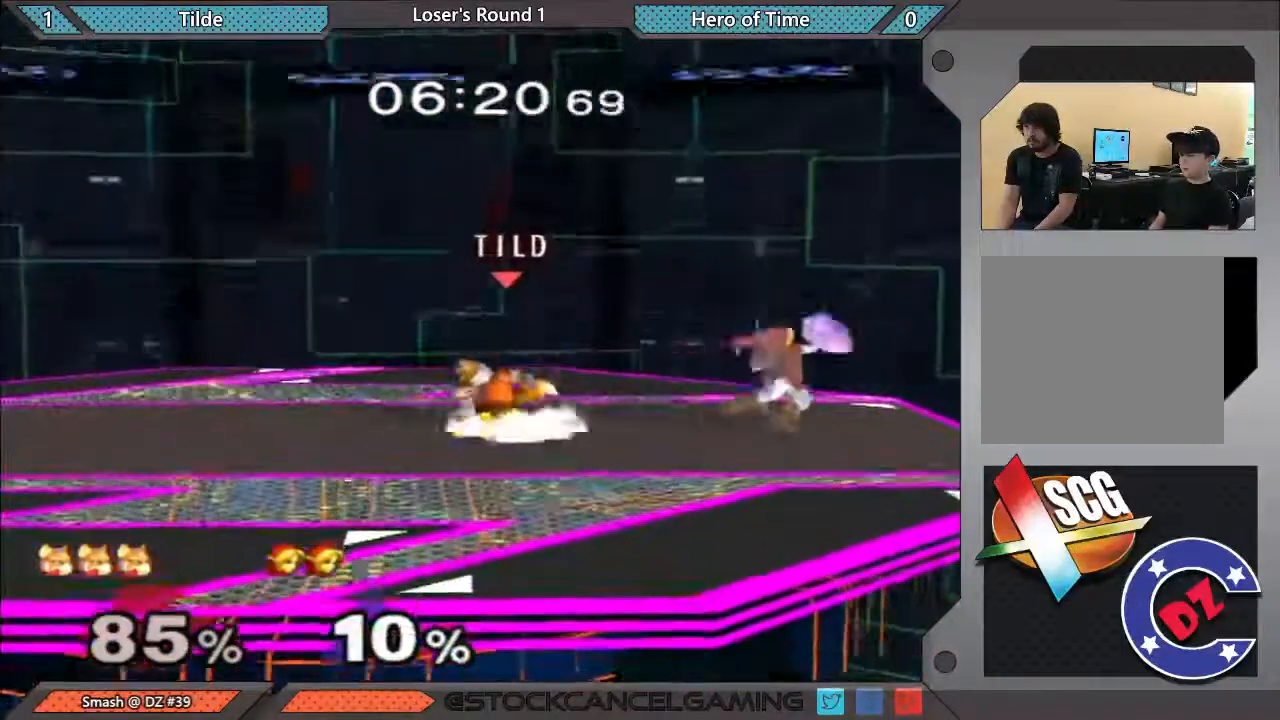
{"buttons": [], "left_stick": "right", "right_stick": "center", "events": [[233, "Y", "down"], [267, "left_stick", "right"], [417, "Y", "up"]]}
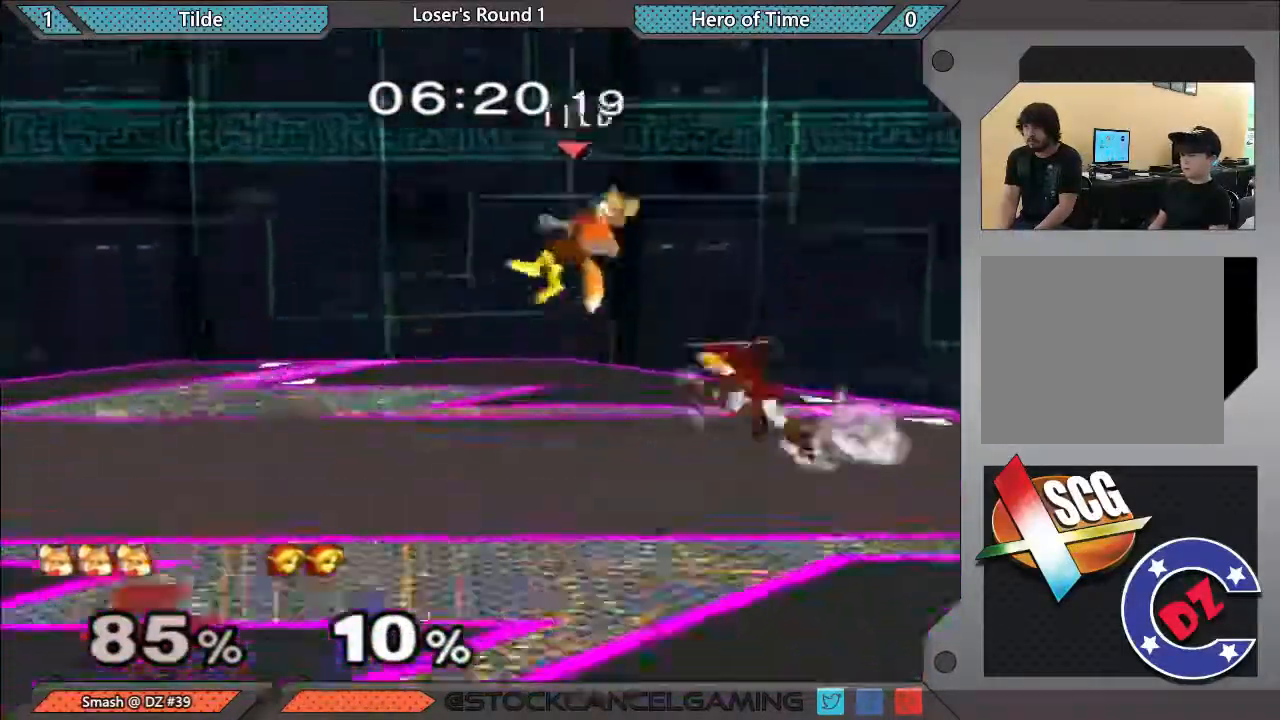
{"buttons": [], "left_stick": "left", "right_stick": "center", "events": [[167, "left_stick", "center"], [483, "left_stick", "left"]]}
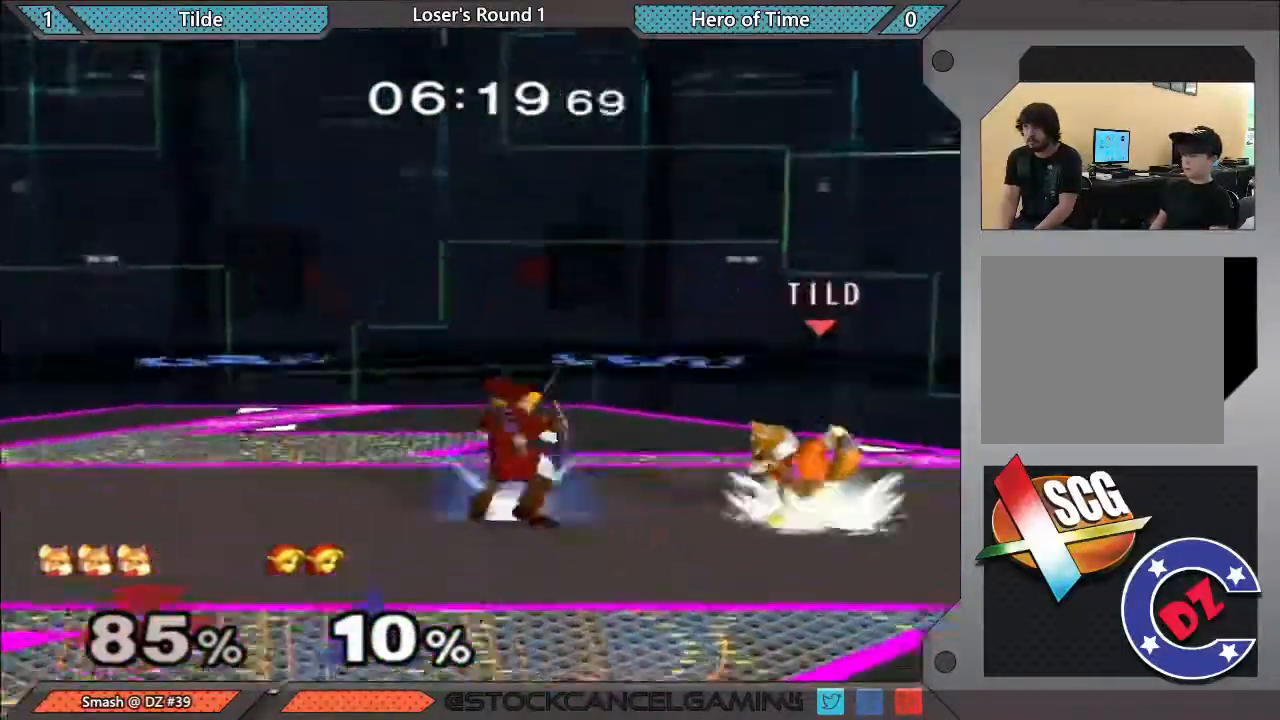
{"buttons": [], "left_stick": "center", "right_stick": "center", "events": [[283, "left_stick", "center"]]}
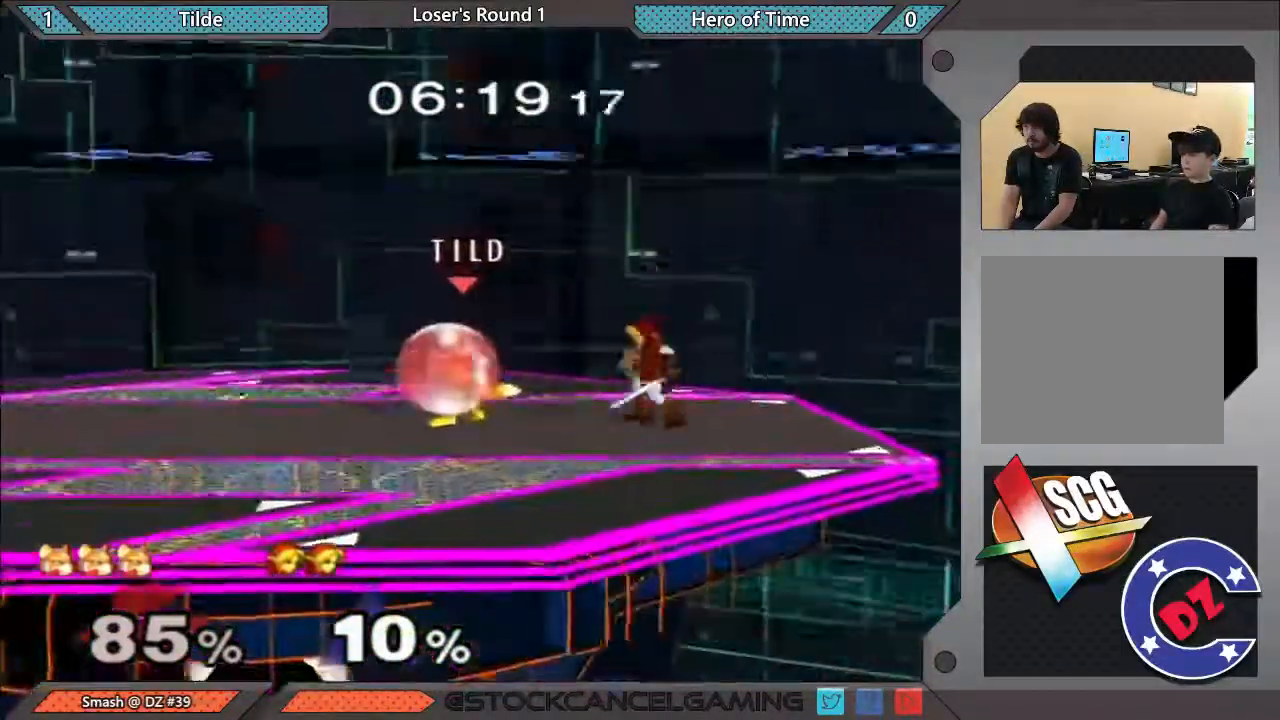
{"buttons": [], "left_stick": "right", "right_stick": "center", "events": [[50, "Y", "down"], [267, "Y", "up"], [267, "left_stick", "right"]]}
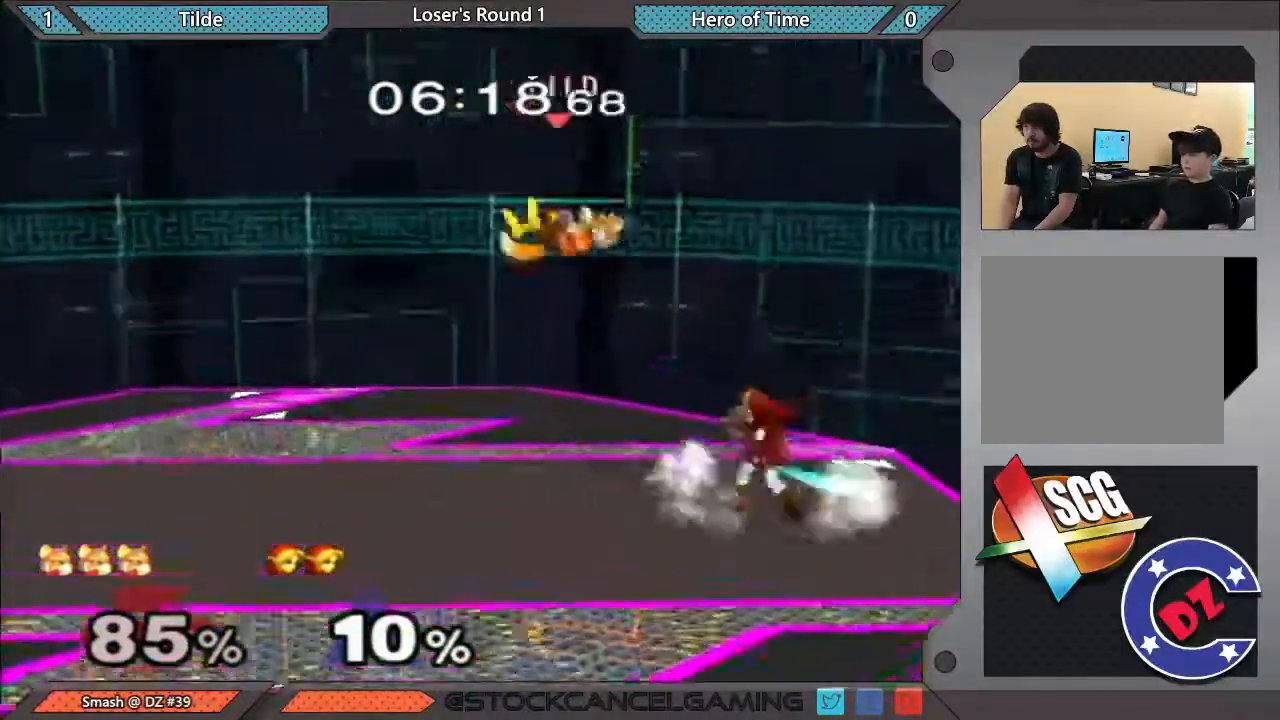
{"buttons": [], "left_stick": "center", "right_stick": "center", "events": [[50, "right_stick", "up-right"], [133, "right_stick", "center"], [300, "left_stick", "center"]]}
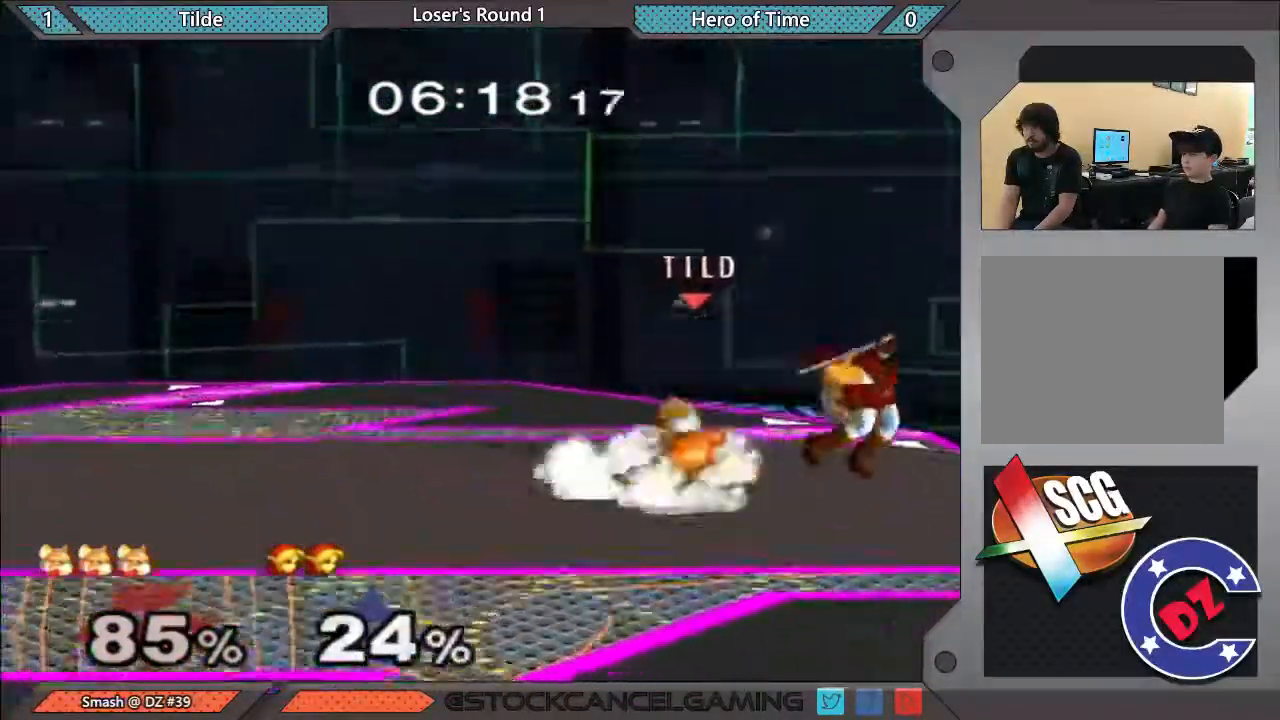
{"buttons": [], "left_stick": "center", "right_stick": "center", "events": [[33, "left_stick", "right"], [233, "left_stick", "center"]]}
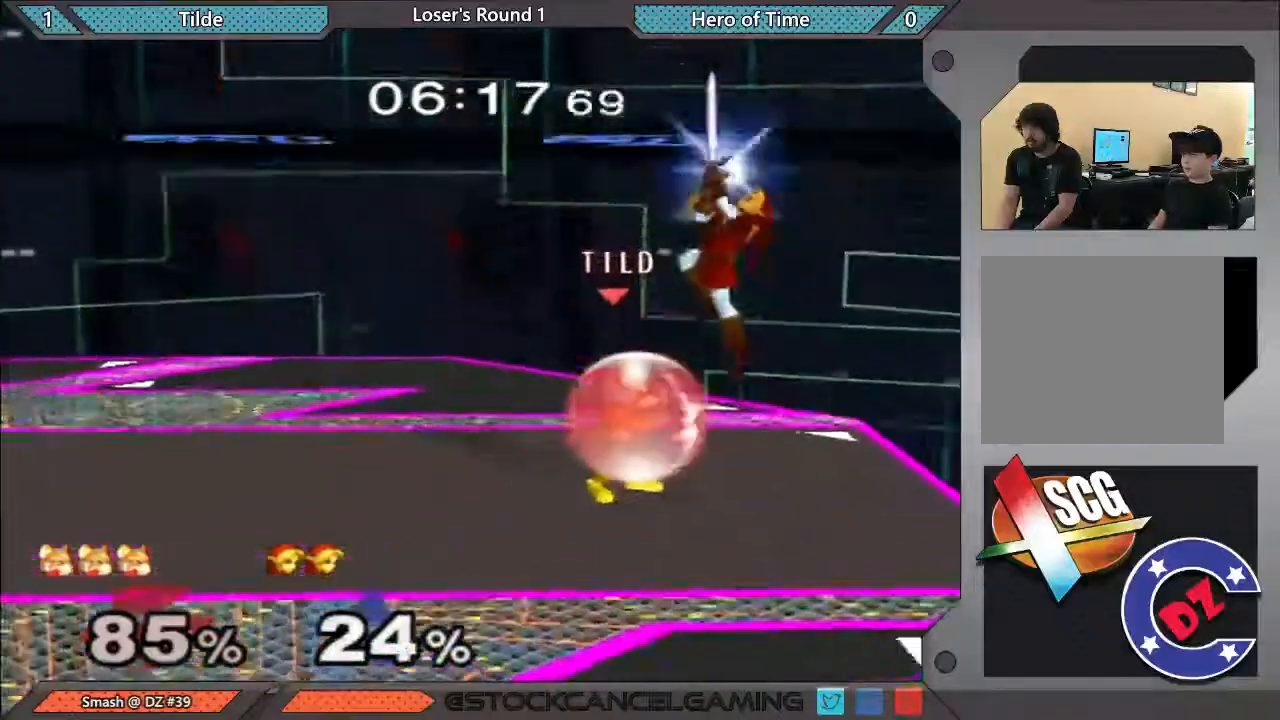
{"buttons": ["A", "Y"], "left_stick": "left", "right_stick": "center", "events": [[333, "Y", "down"], [350, "left_stick", "left"], [383, "A", "down"]]}
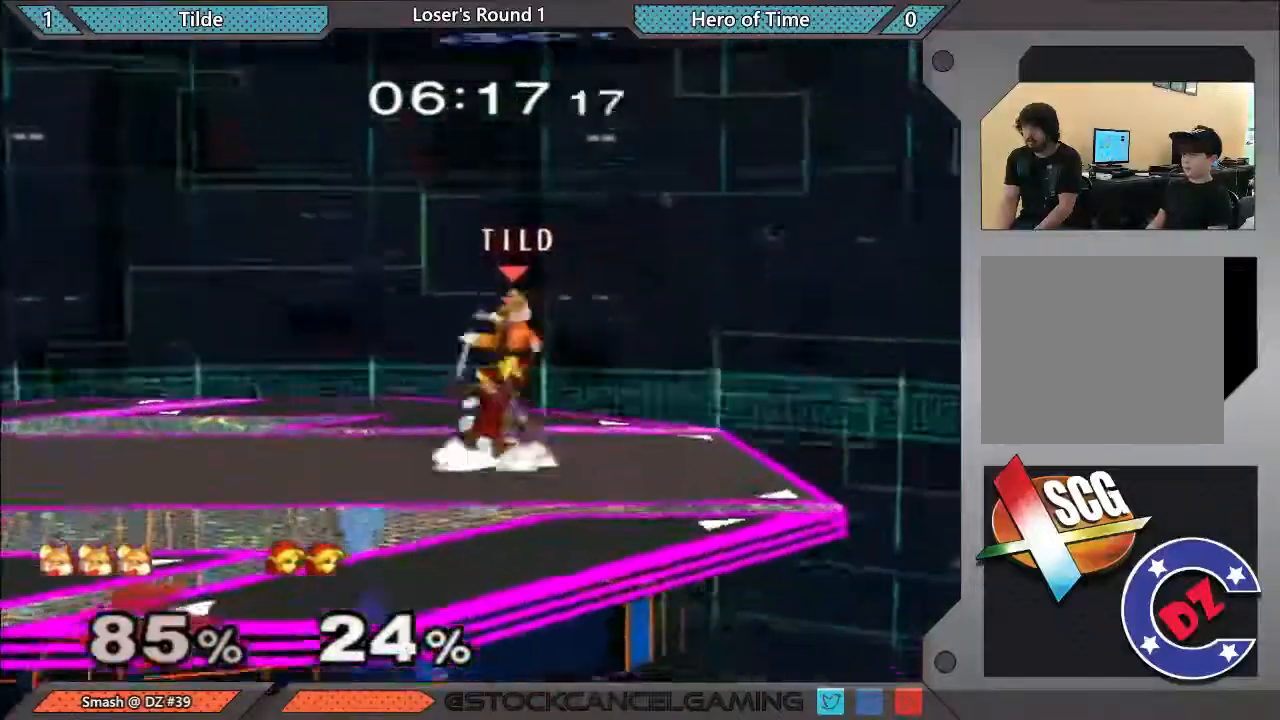
{"buttons": [], "left_stick": "down", "right_stick": "center", "events": [[67, "A", "up"], [67, "Y", "up"], [167, "left_stick", "center"], [233, "left_stick", "down"]]}
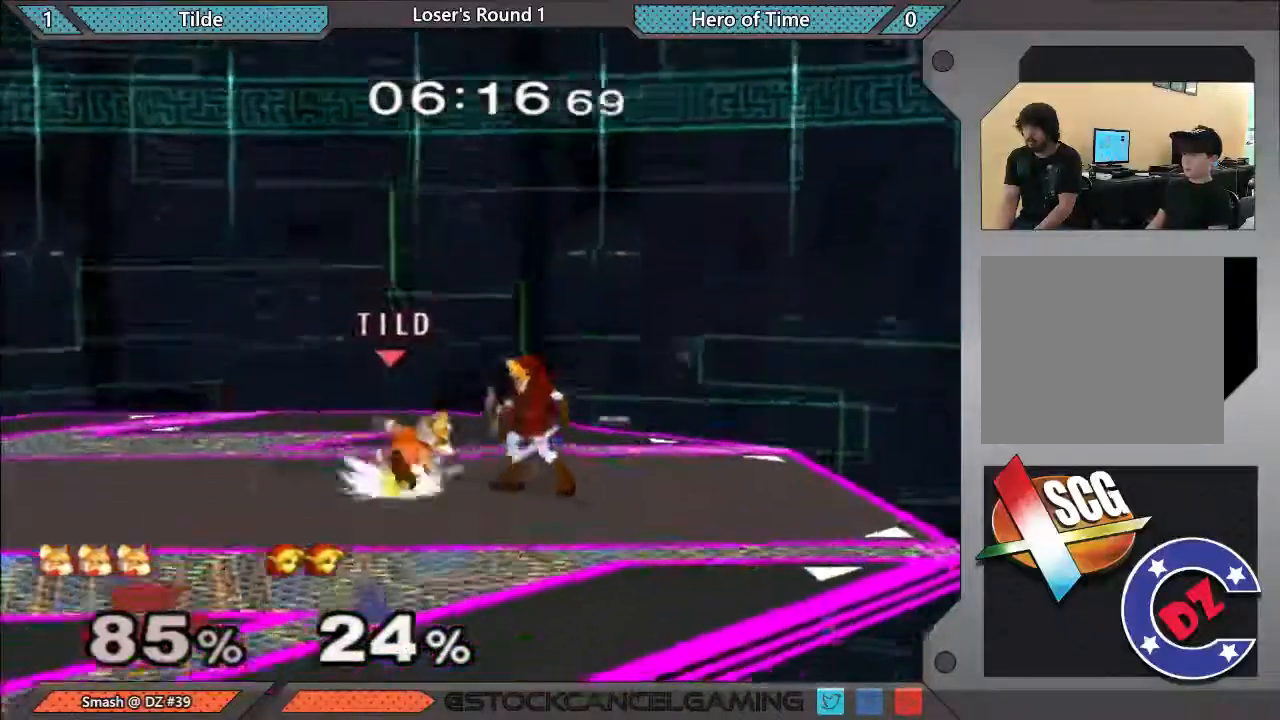
{"buttons": ["Y"], "left_stick": "left", "right_stick": "center", "events": [[150, "left_stick", "center"], [483, "Y", "down"], [483, "left_stick", "left"]]}
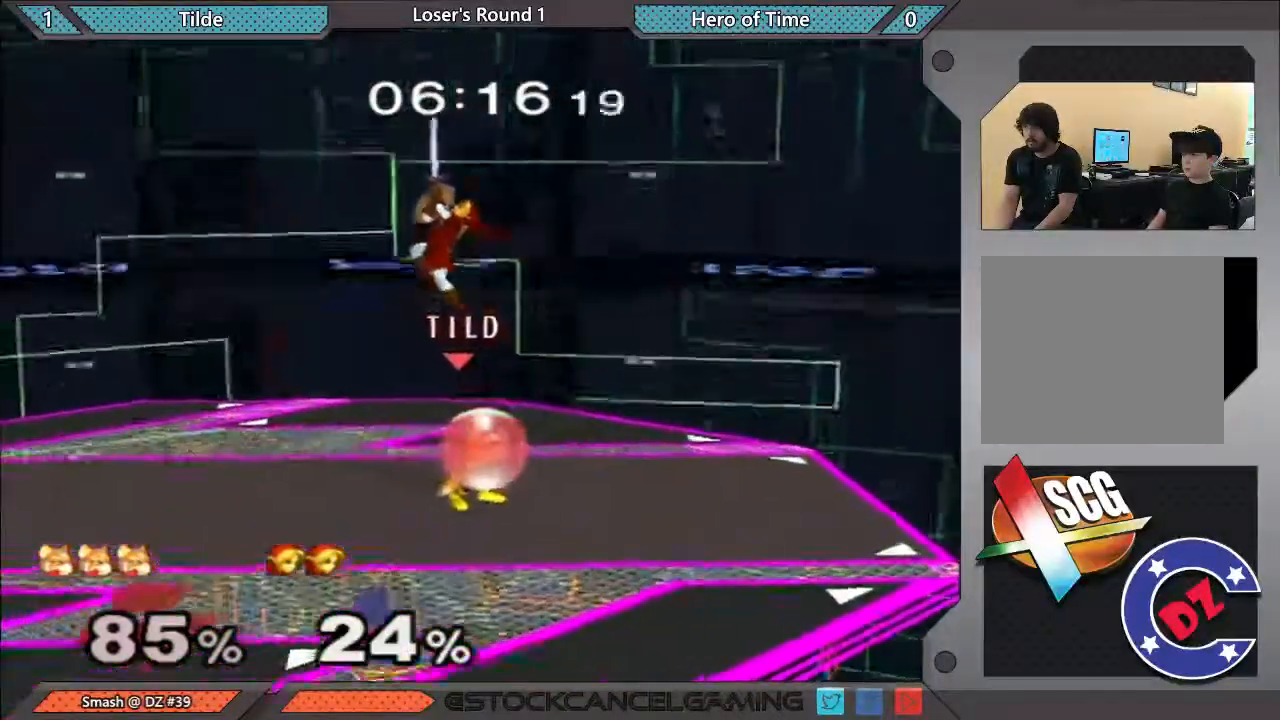
{"buttons": [], "left_stick": "center", "right_stick": "center", "events": [[50, "A", "down"], [267, "A", "up"], [267, "Y", "up"], [467, "left_stick", "center"]]}
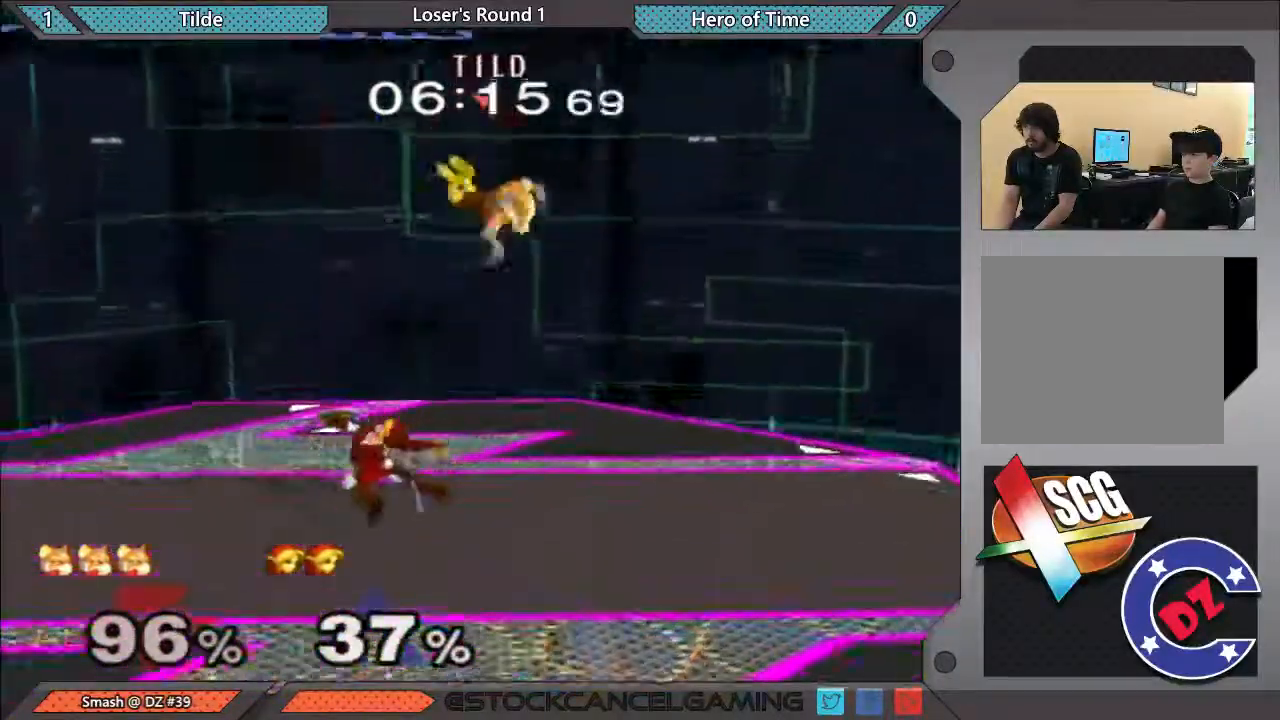
{"buttons": [], "left_stick": "left", "right_stick": "center", "events": [[483, "left_stick", "left"]]}
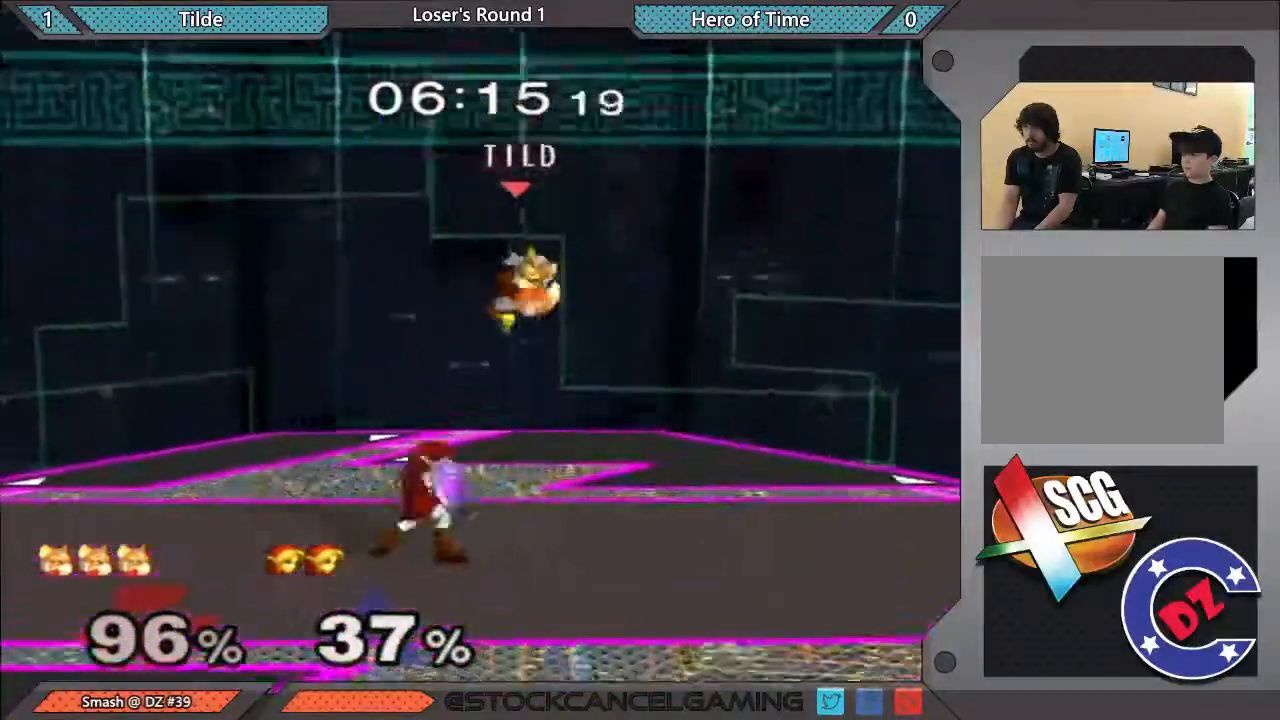
{"buttons": [], "left_stick": "up-left", "right_stick": "center", "events": [[100, "right_stick", "down"], [200, "right_stick", "center"], [333, "left_stick", "up-left"]]}
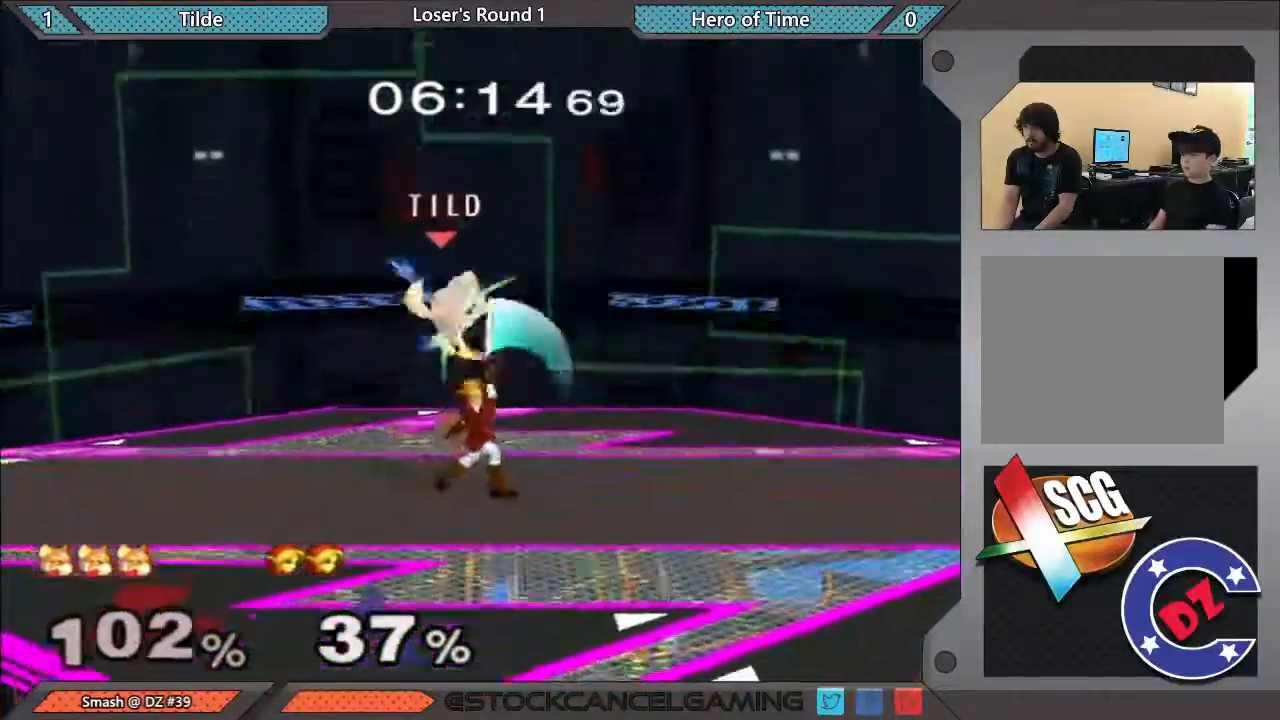
{"buttons": [], "left_stick": "center", "right_stick": "center", "events": [[200, "left_stick", "center"]]}
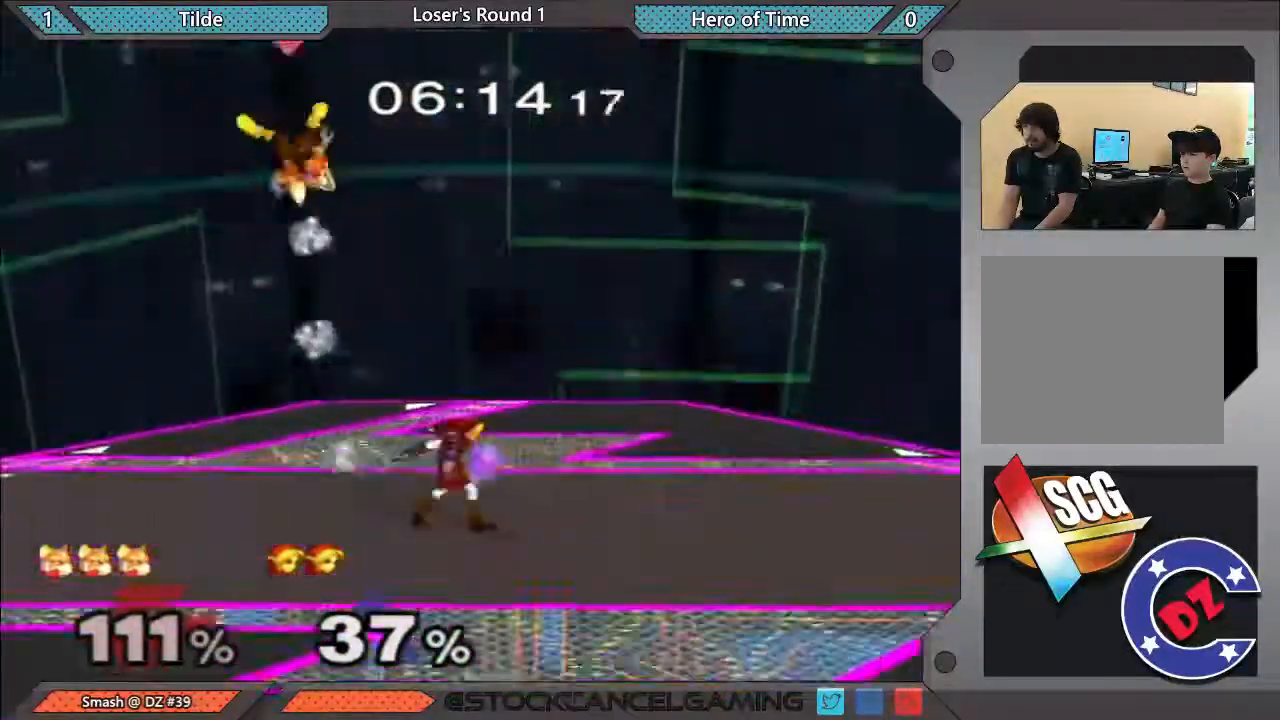
{"buttons": [], "left_stick": "right", "right_stick": "center", "events": [[467, "left_stick", "right"]]}
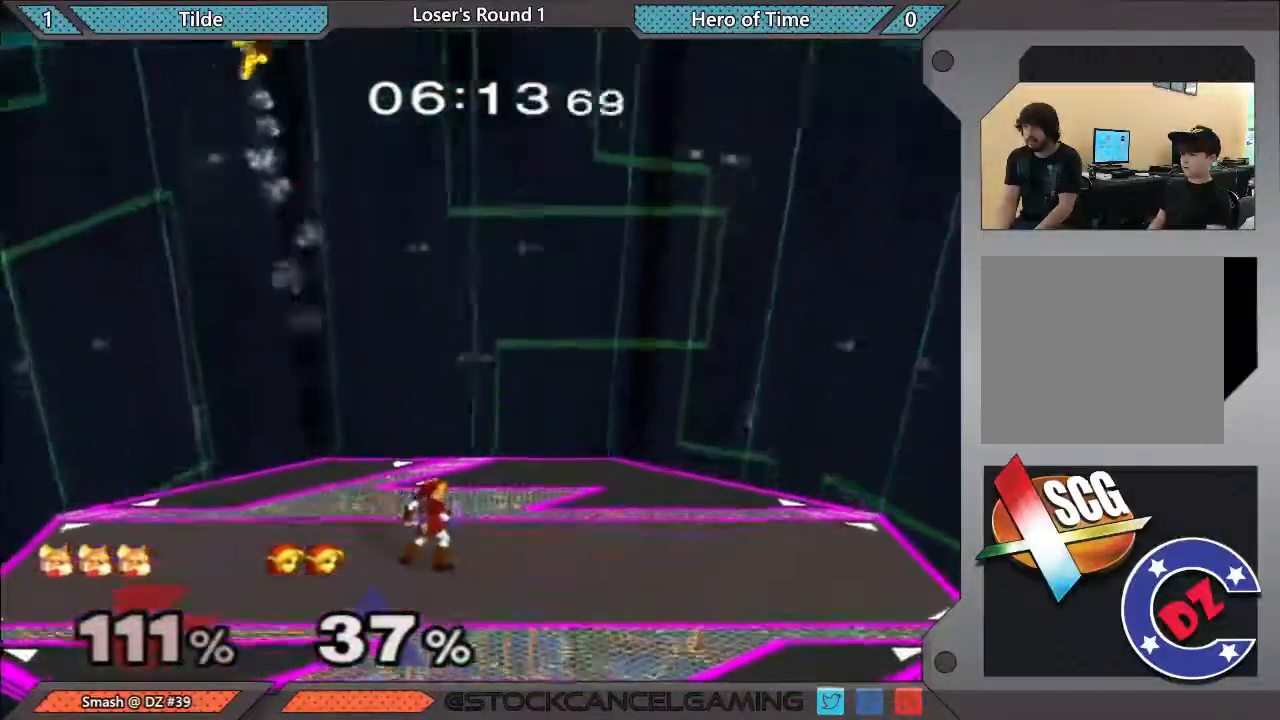
{"buttons": [], "left_stick": "right", "right_stick": "up-right", "events": [[500, "right_stick", "up-right"]]}